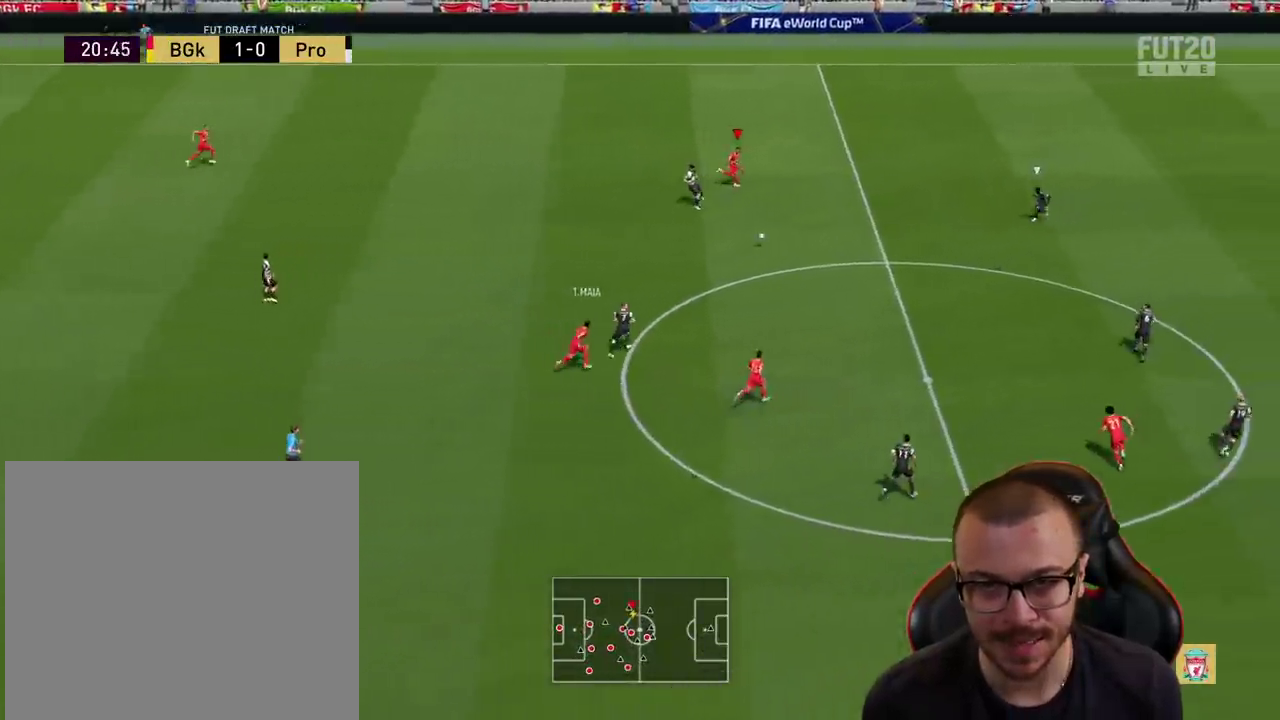
Gameplay with a controller (PlayStation layout); each line is a JSON object with the inputs held at the frame after it. "events" lists button and stick changes between this image and that frame as [ms after this image, input, new state], when the widget could be followed in between.
{"buttons": ["R2", "L3"], "left_stick": "down", "right_stick": "center", "events": [[50, "left_stick", "down-right"], [83, "L1", "down"], [133, "CROSS", "down"], [150, "L3", "down"], [233, "left_stick", "down"], [284, "CROSS", "up"], [467, "L1", "up"]]}
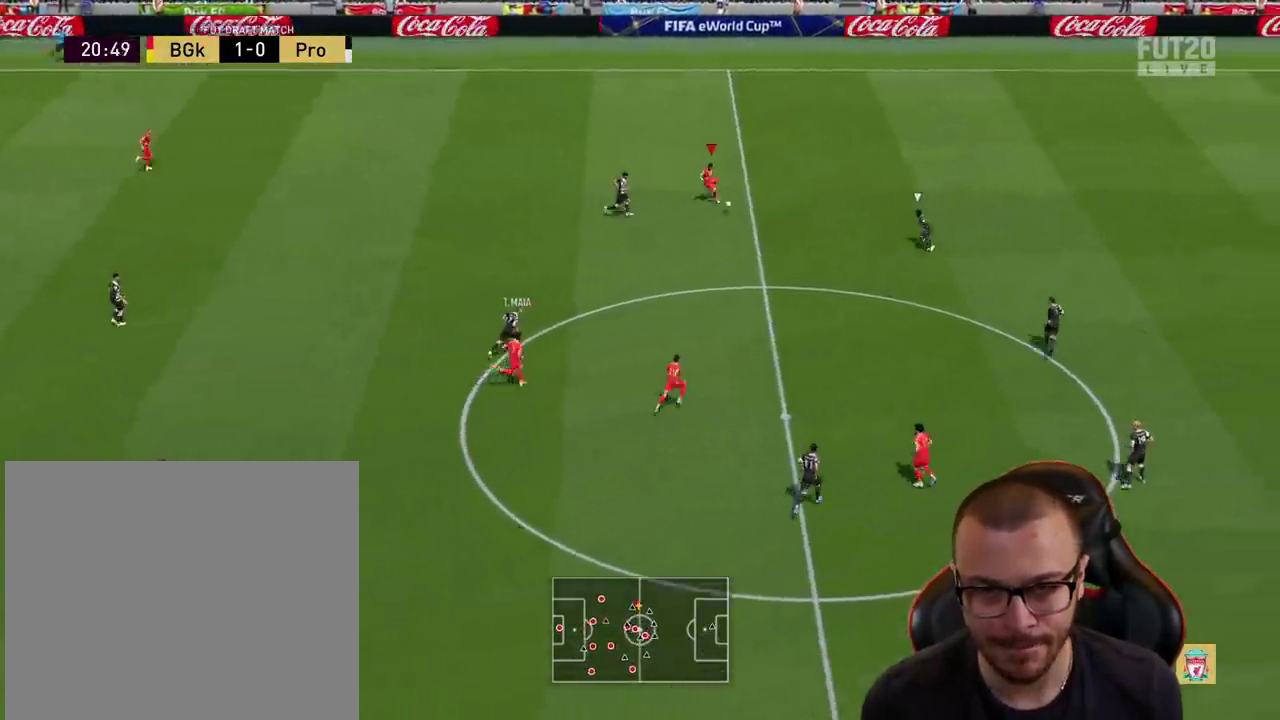
{"buttons": ["R2"], "left_stick": "up-right", "right_stick": "center", "events": [[17, "L3", "up"], [134, "left_stick", "up-right"]]}
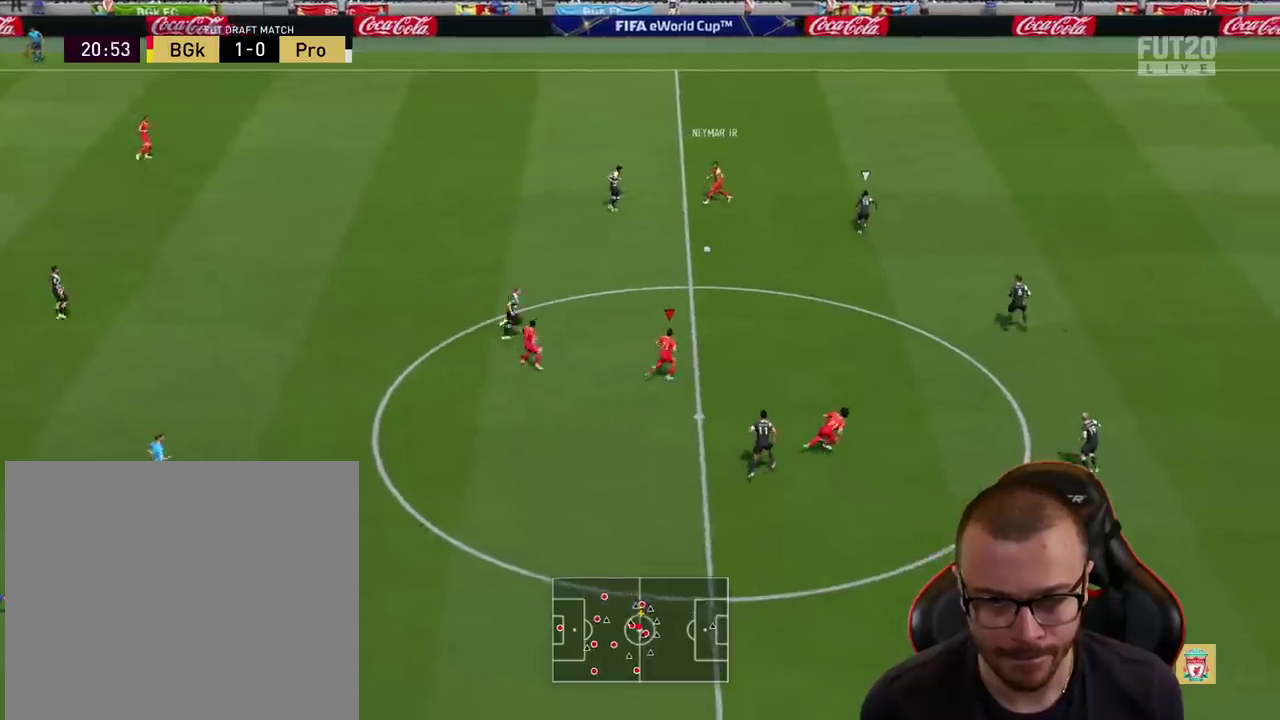
{"buttons": ["R2"], "left_stick": "up-right", "right_stick": "center", "events": [[284, "L1", "down"], [417, "L1", "up"]]}
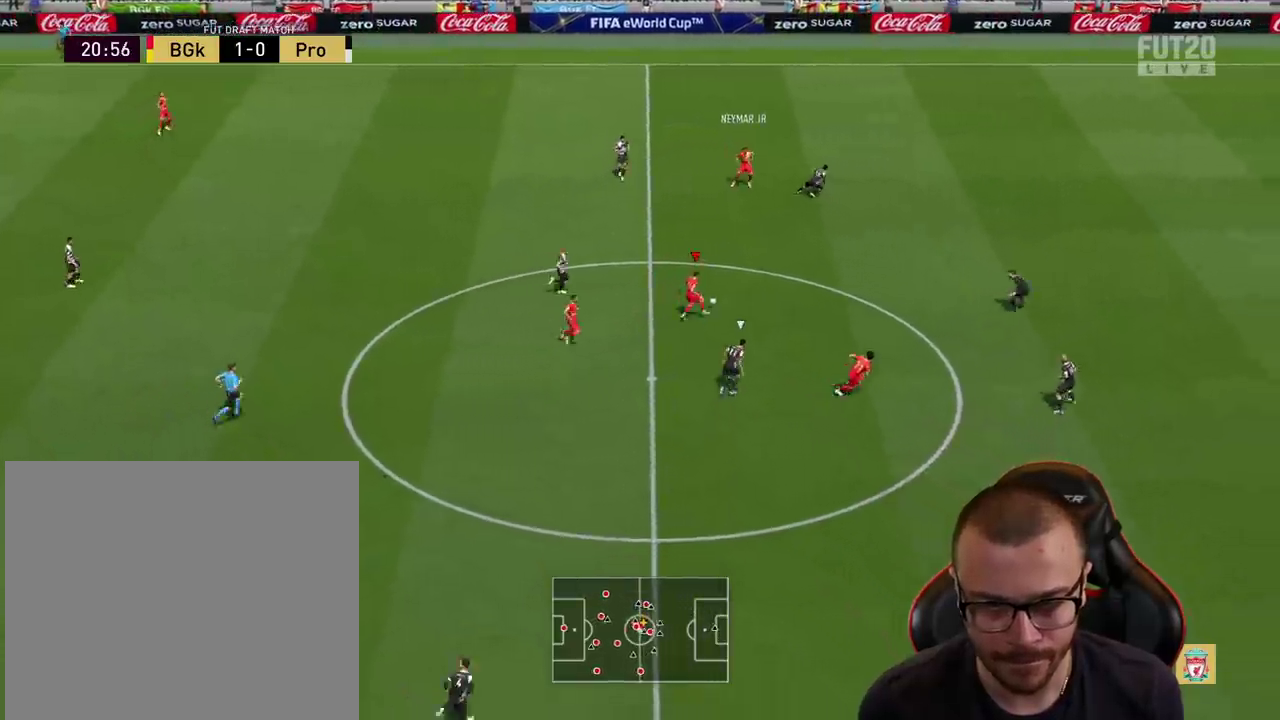
{"buttons": [], "left_stick": "up-right", "right_stick": "down-right", "events": [[17, "L1", "down"], [117, "L1", "up"], [434, "R2", "up"], [468, "right_stick", "down-right"]]}
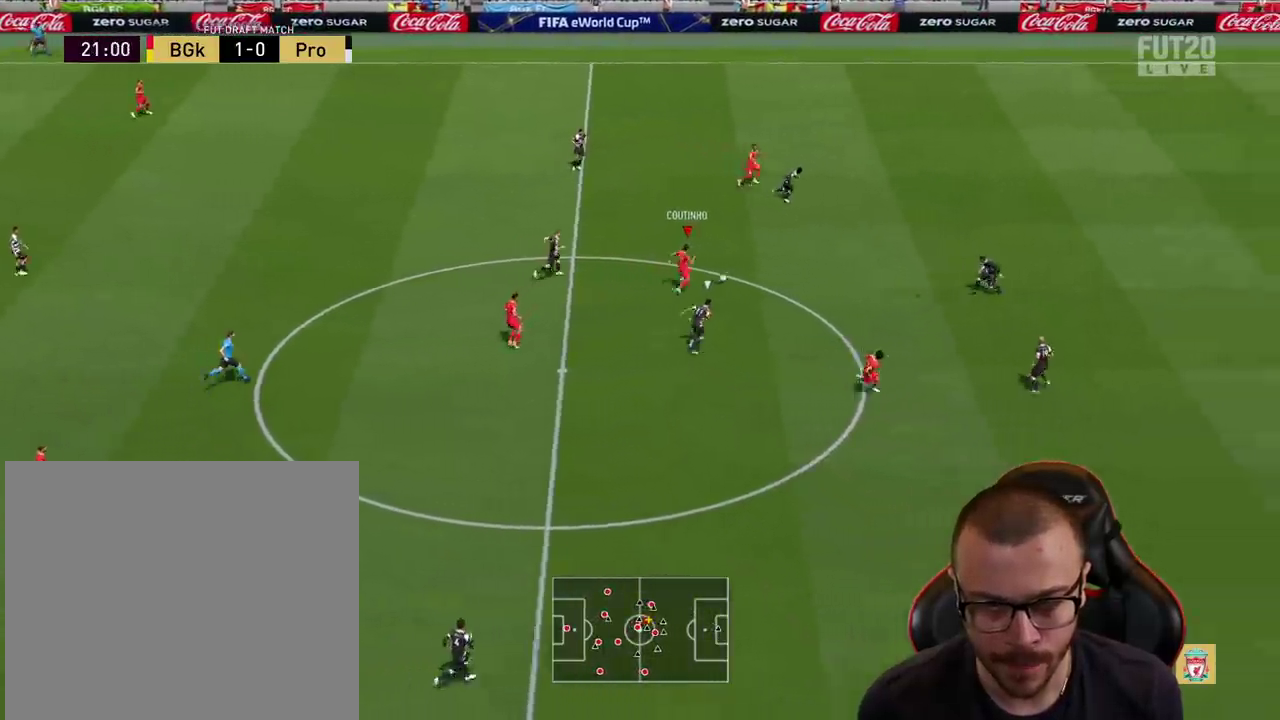
{"buttons": [], "left_stick": "right", "right_stick": "center", "events": [[17, "left_stick", "center"], [417, "right_stick", "center"], [484, "left_stick", "right"]]}
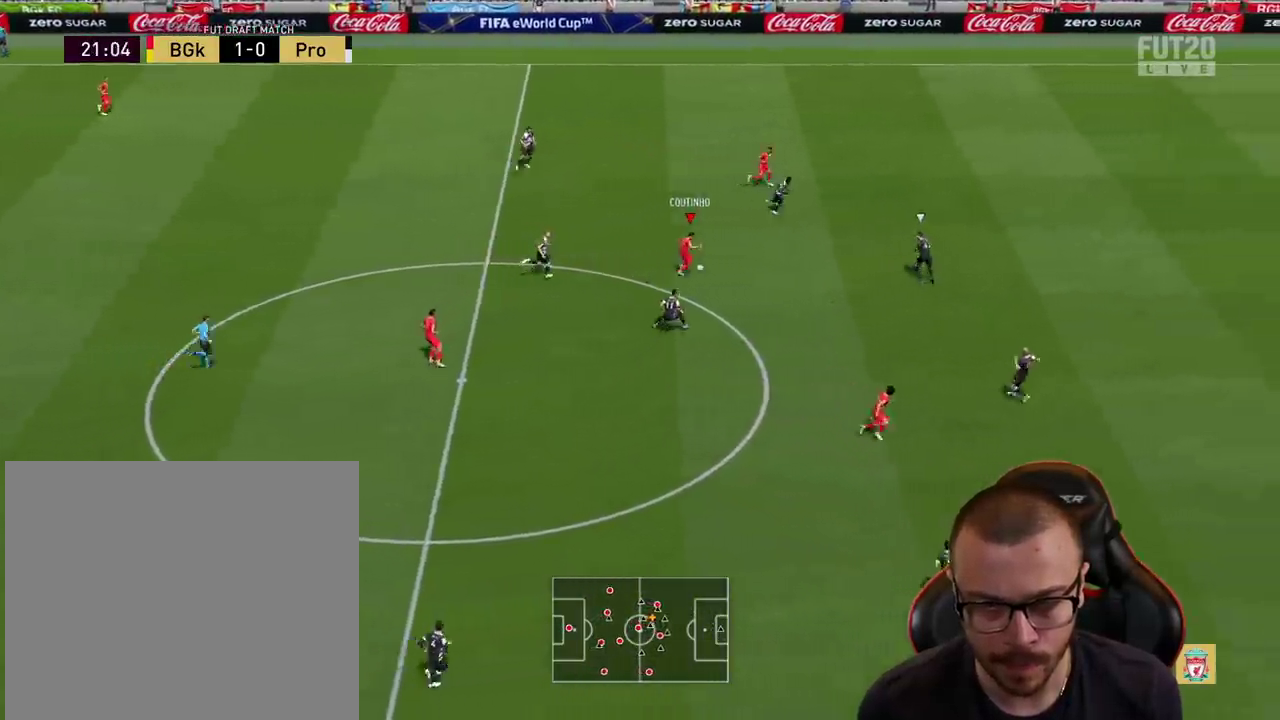
{"buttons": ["R2"], "left_stick": "right", "right_stick": "center", "events": [[17, "R1", "down"], [17, "TRIANGLE", "down"], [101, "TRIANGLE", "up"], [167, "R1", "up"], [217, "R2", "down"]]}
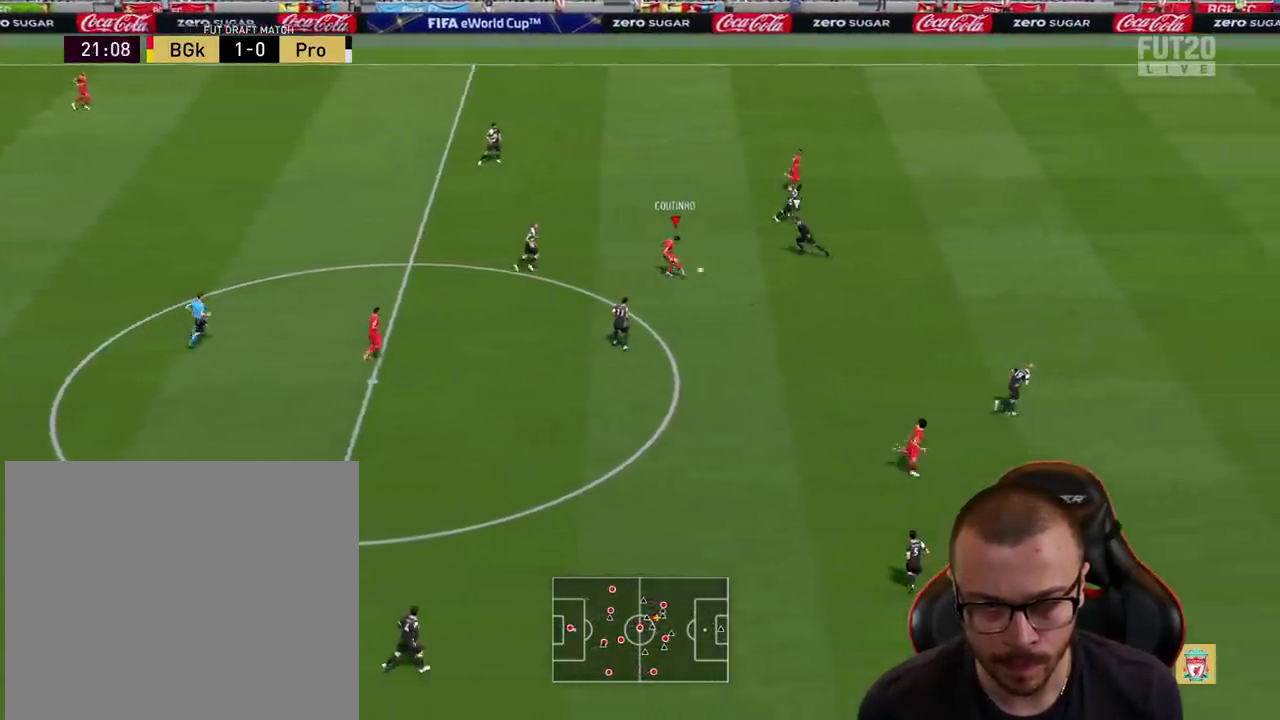
{"buttons": ["R2"], "left_stick": "right", "right_stick": "center", "events": []}
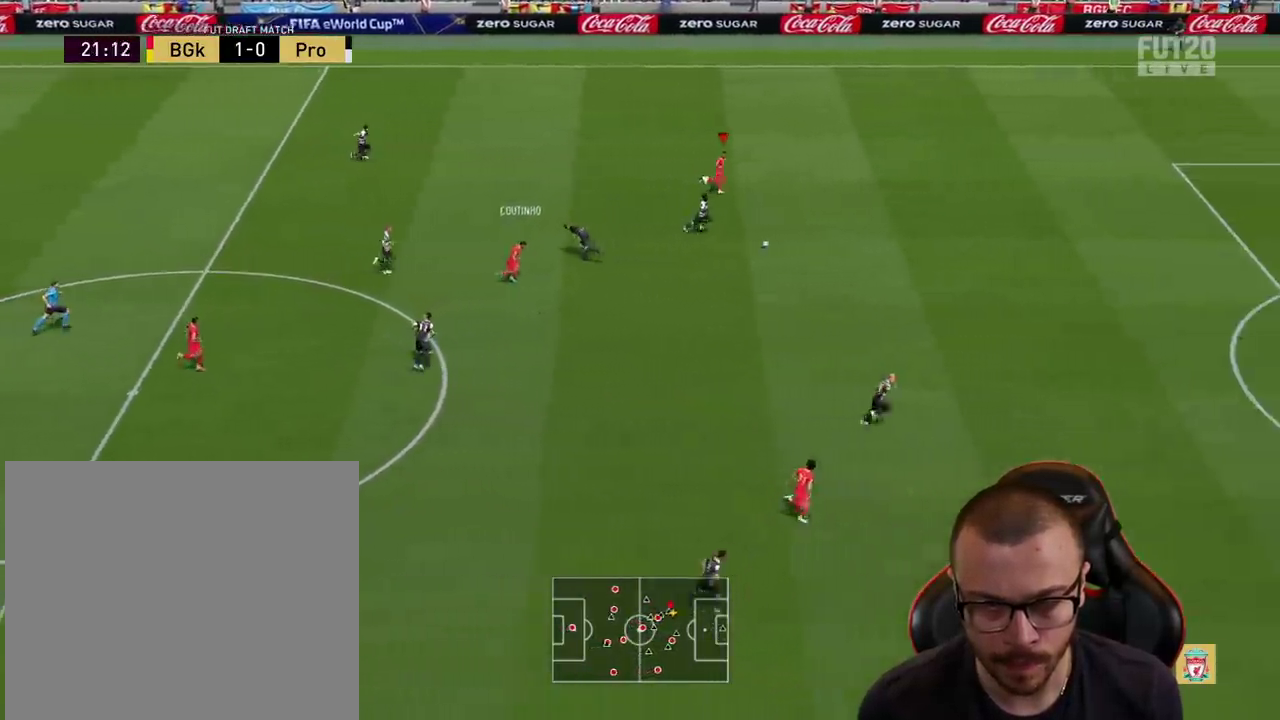
{"buttons": ["R2"], "left_stick": "right", "right_stick": "center", "events": []}
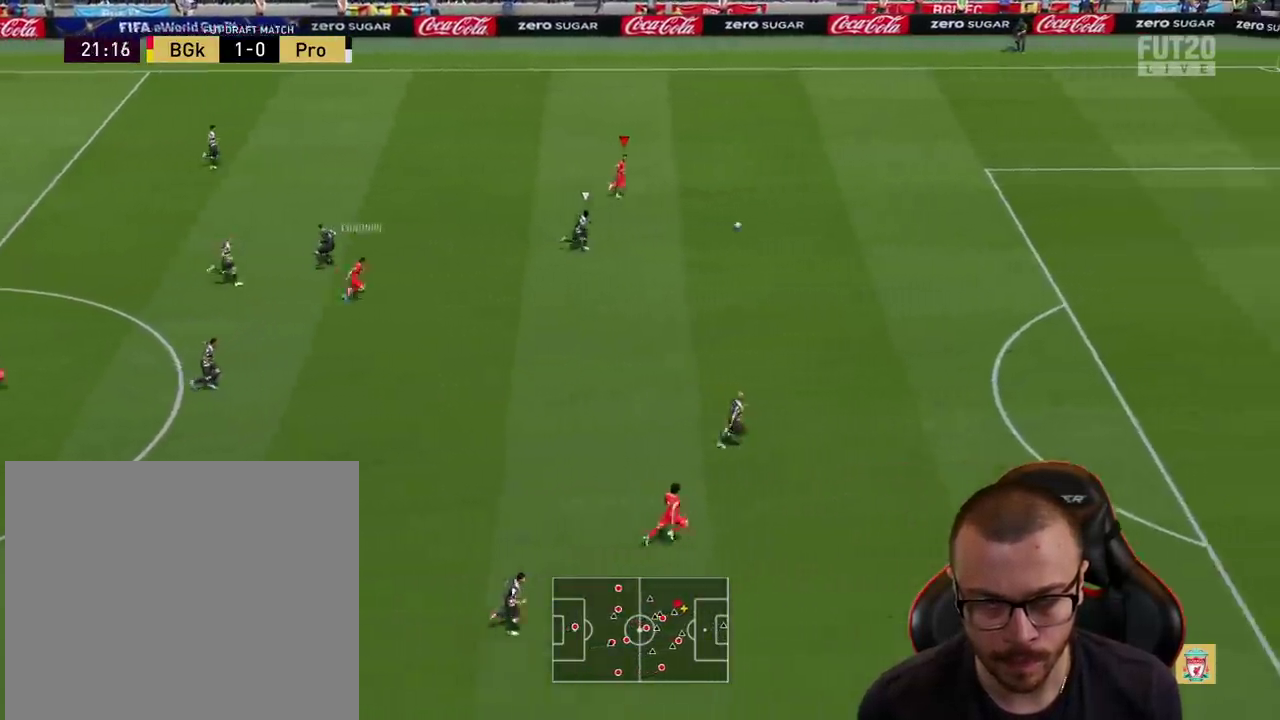
{"buttons": ["R2"], "left_stick": "right", "right_stick": "center", "events": []}
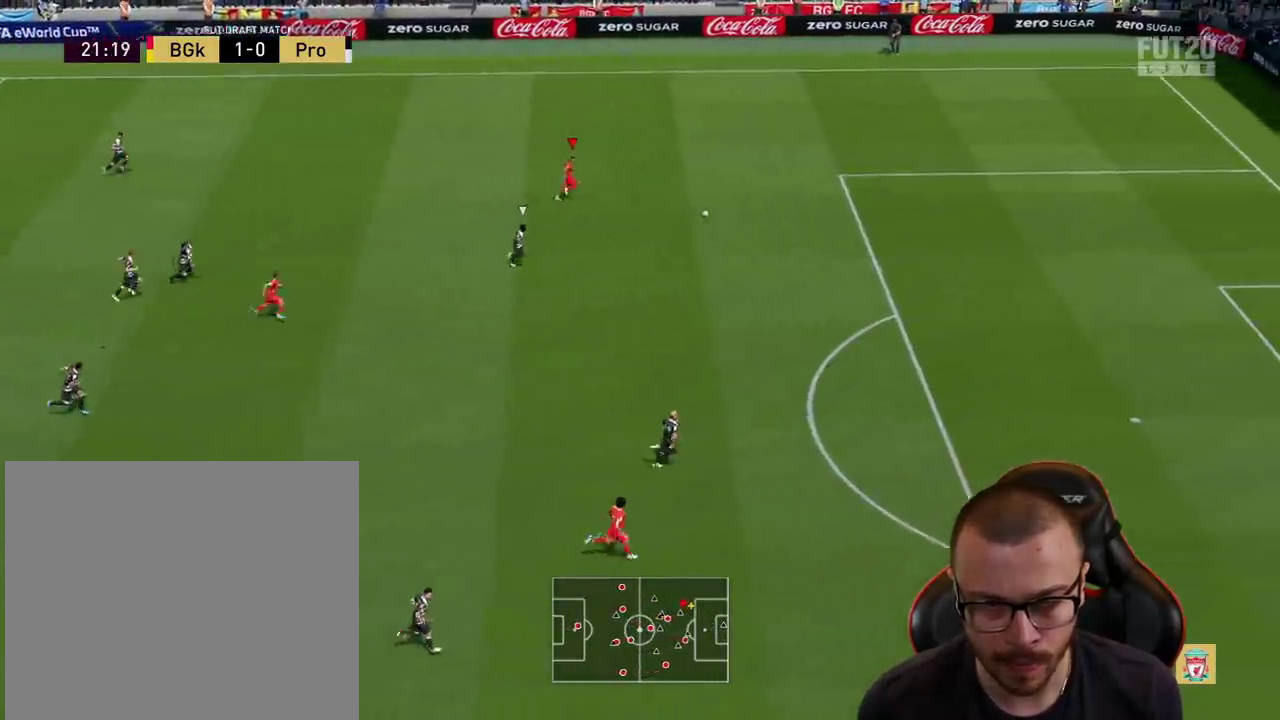
{"buttons": ["R2"], "left_stick": "right", "right_stick": "center", "events": []}
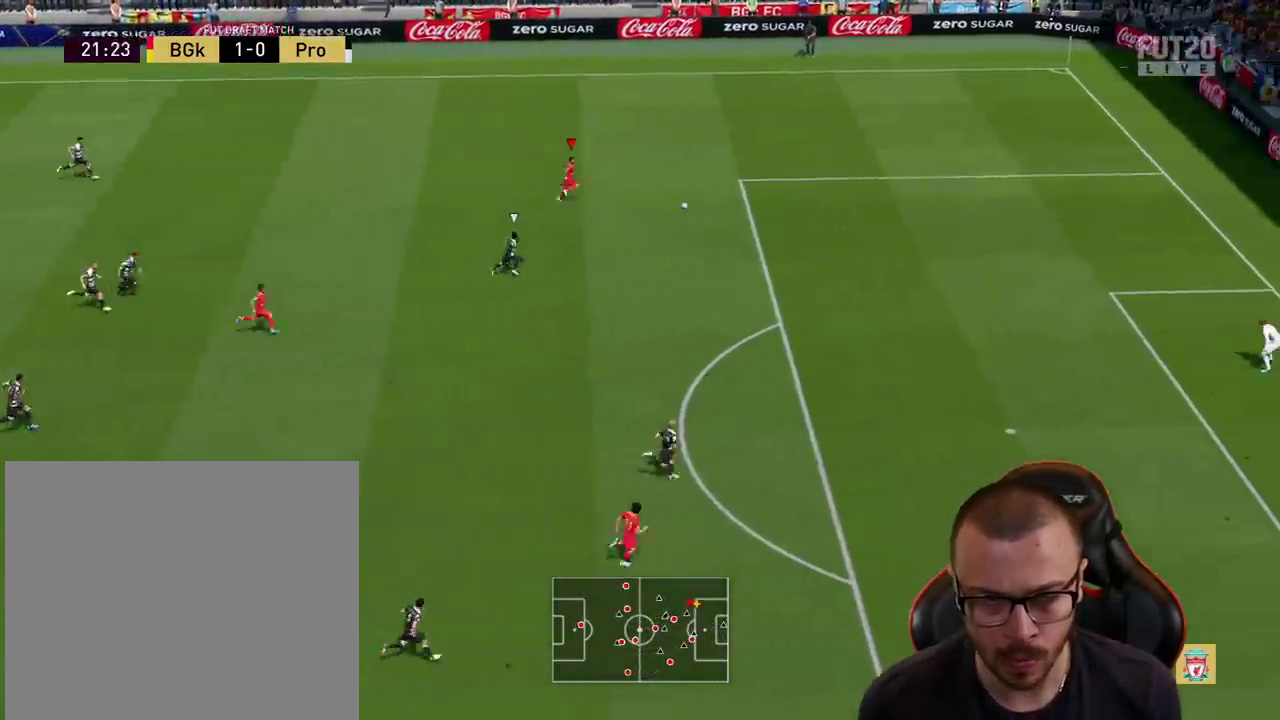
{"buttons": [], "left_stick": "center", "right_stick": "down", "events": [[67, "right_stick", "down"], [84, "R2", "up"], [84, "left_stick", "center"]]}
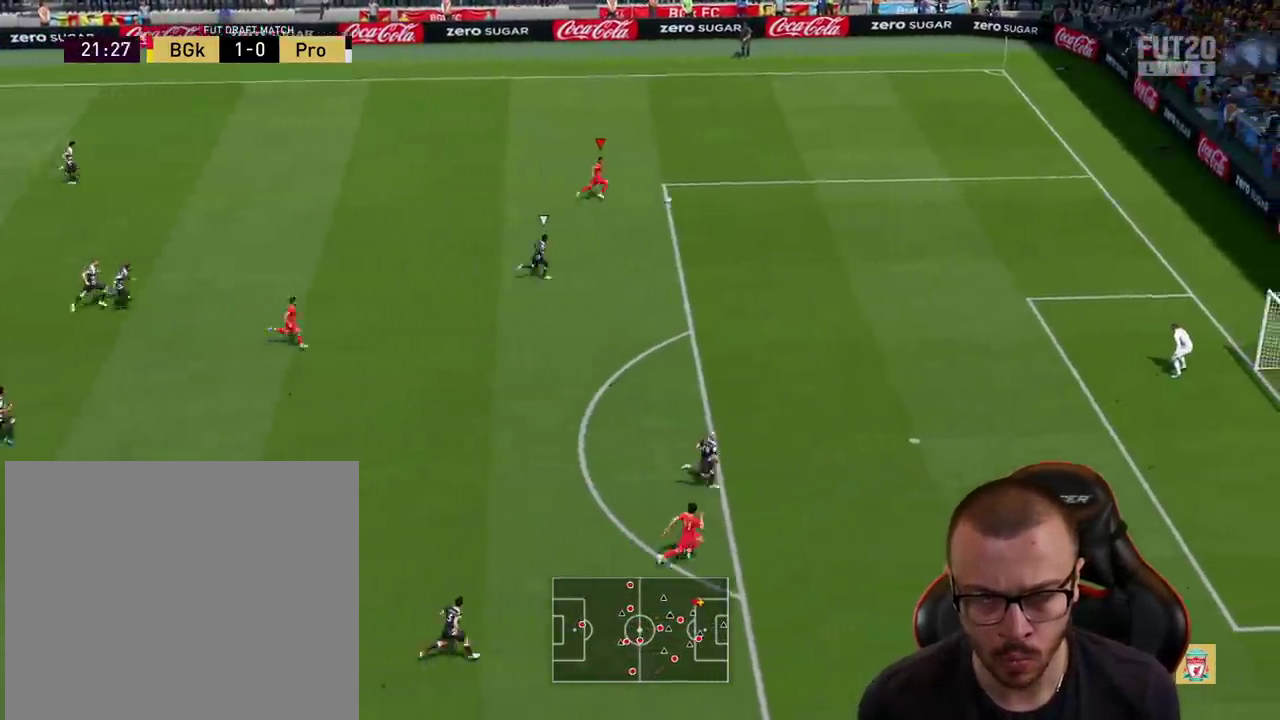
{"buttons": [], "left_stick": "down-left", "right_stick": "center", "events": [[333, "left_stick", "down-left"], [333, "right_stick", "center"]]}
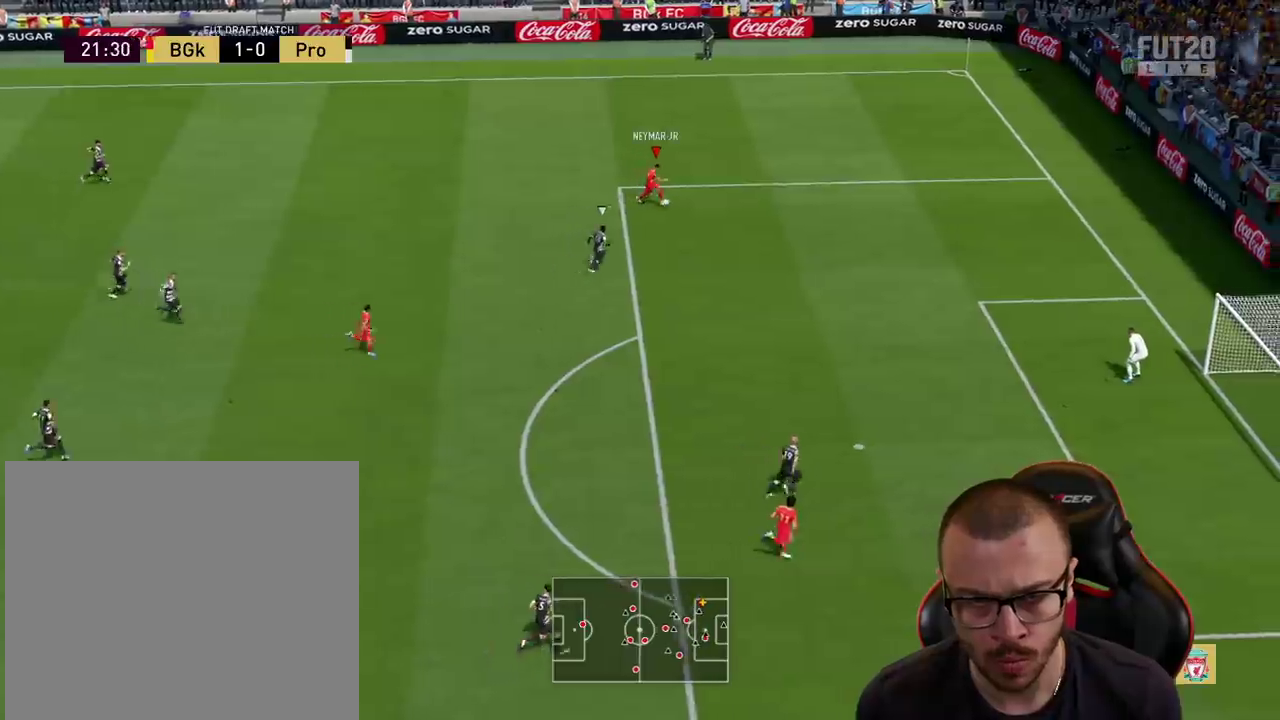
{"buttons": [], "left_stick": "down", "right_stick": "center", "events": [[117, "CROSS", "down"], [217, "CROSS", "up"], [284, "CROSS", "down"], [317, "left_stick", "down"], [351, "CROSS", "up"]]}
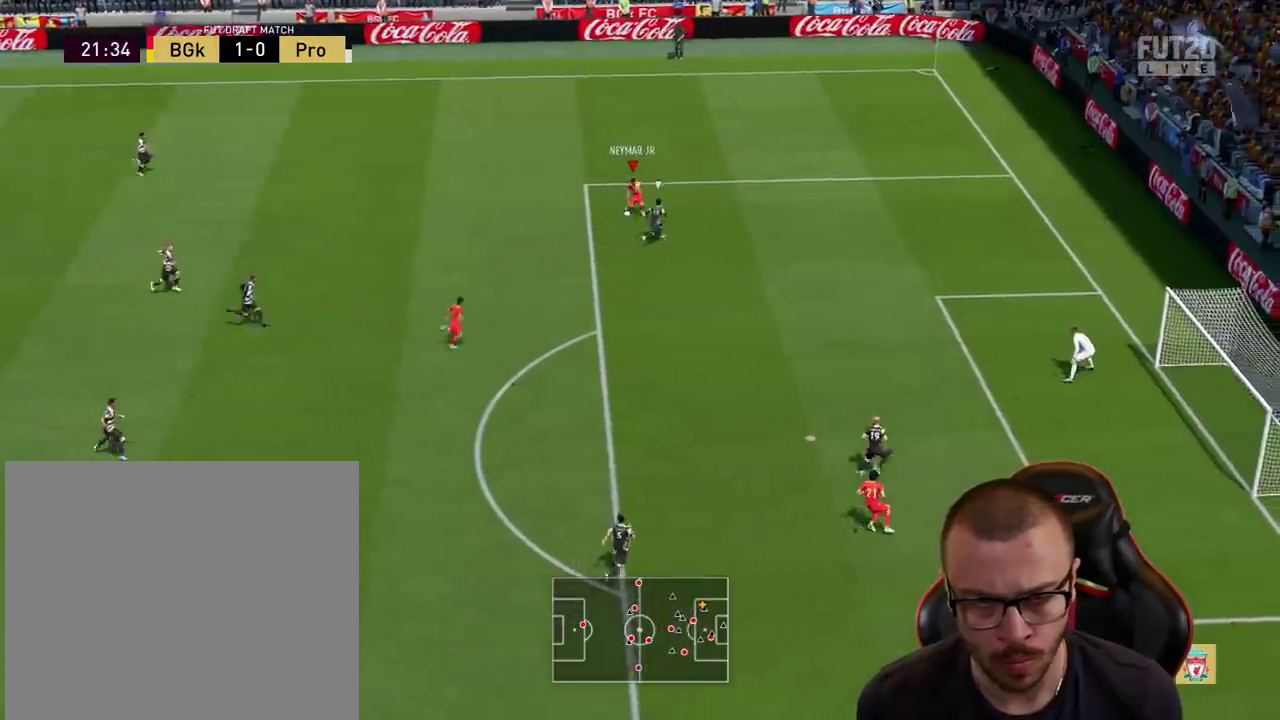
{"buttons": [], "left_stick": "right", "right_stick": "center", "events": [[300, "left_stick", "down-right"], [500, "left_stick", "right"]]}
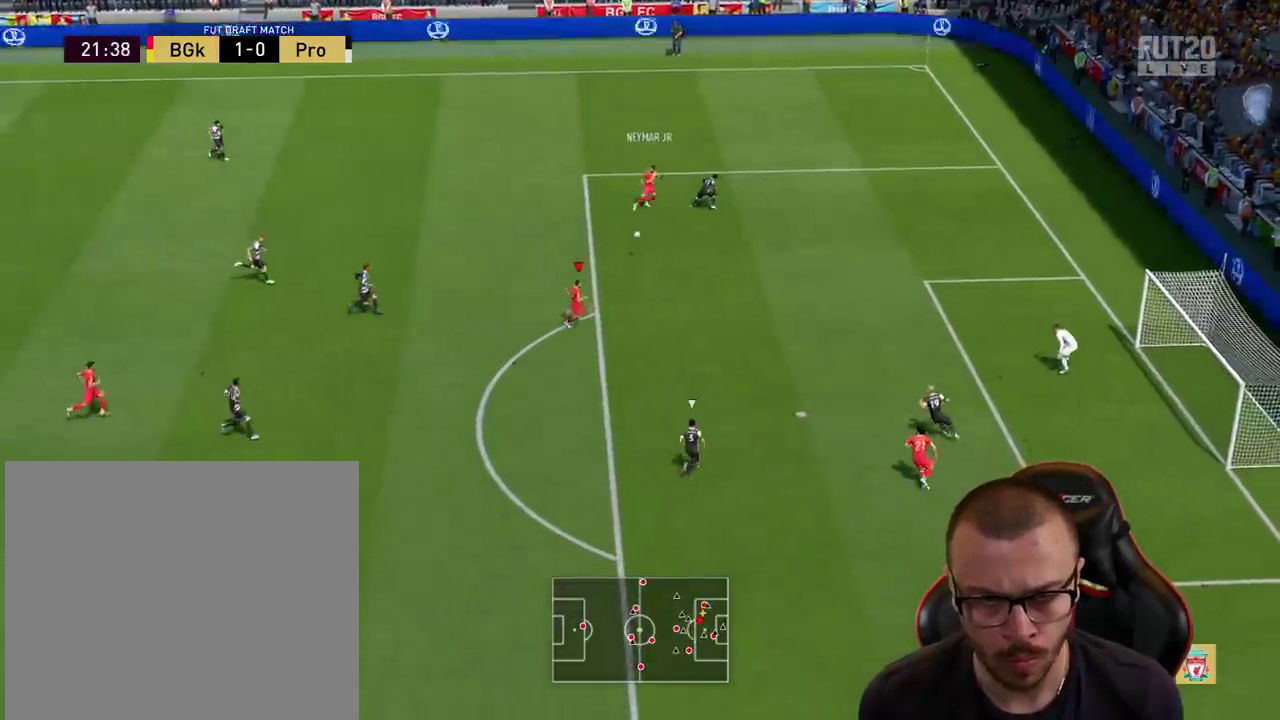
{"buttons": ["CIRCLE", "L3"], "left_stick": "up-right", "right_stick": "center", "events": [[317, "CIRCLE", "down"], [317, "L3", "down"], [317, "left_stick", "up-right"]]}
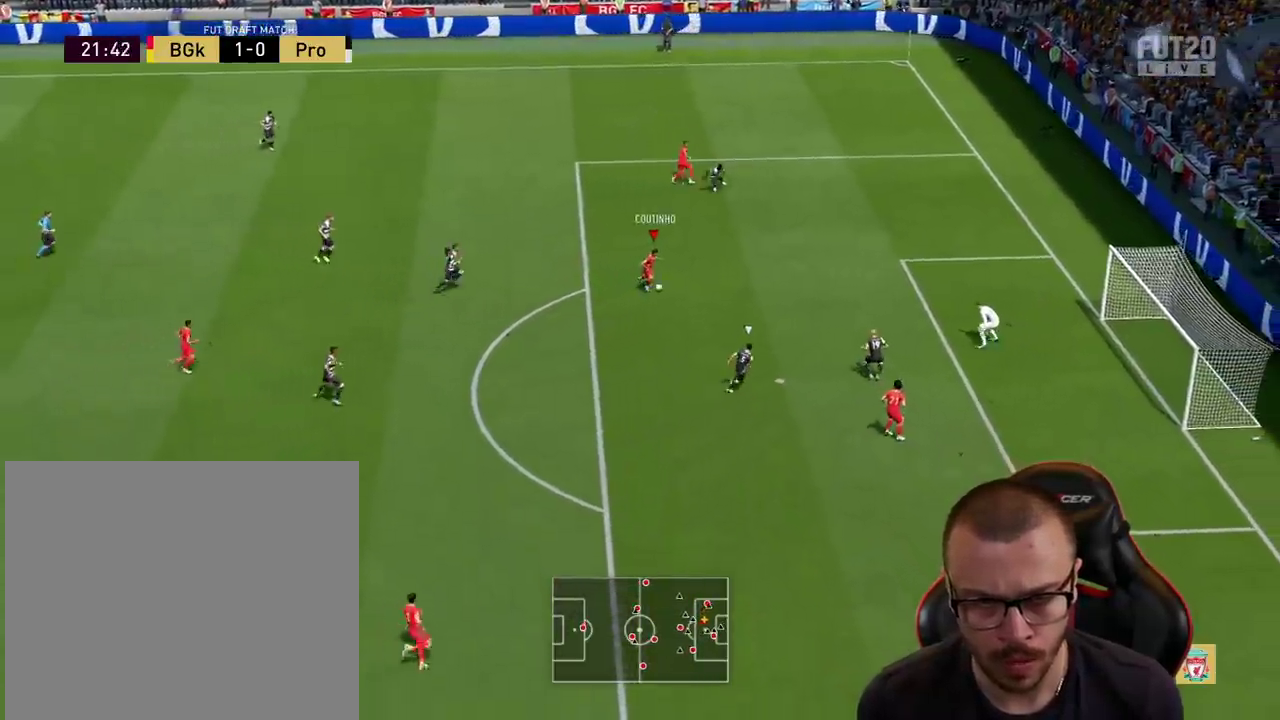
{"buttons": ["L3"], "left_stick": "up-right", "right_stick": "center", "events": [[33, "CIRCLE", "up"]]}
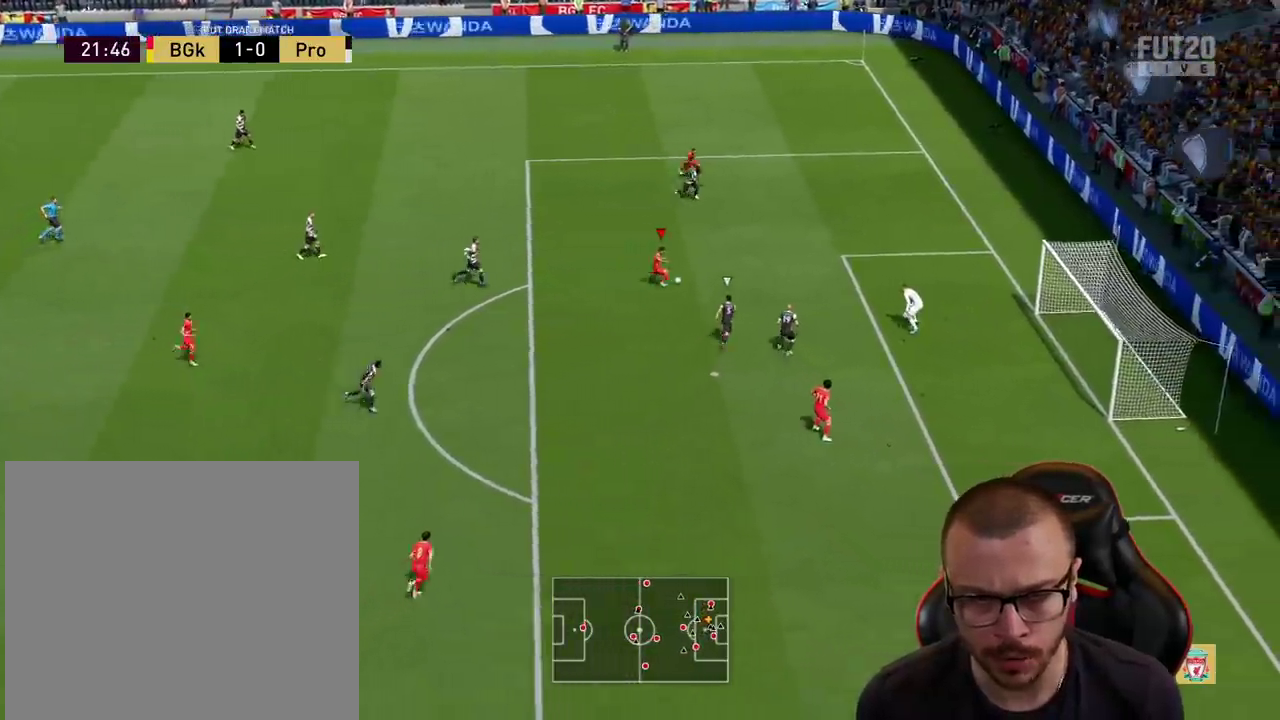
{"buttons": ["L3"], "left_stick": "up-right", "right_stick": "center", "events": []}
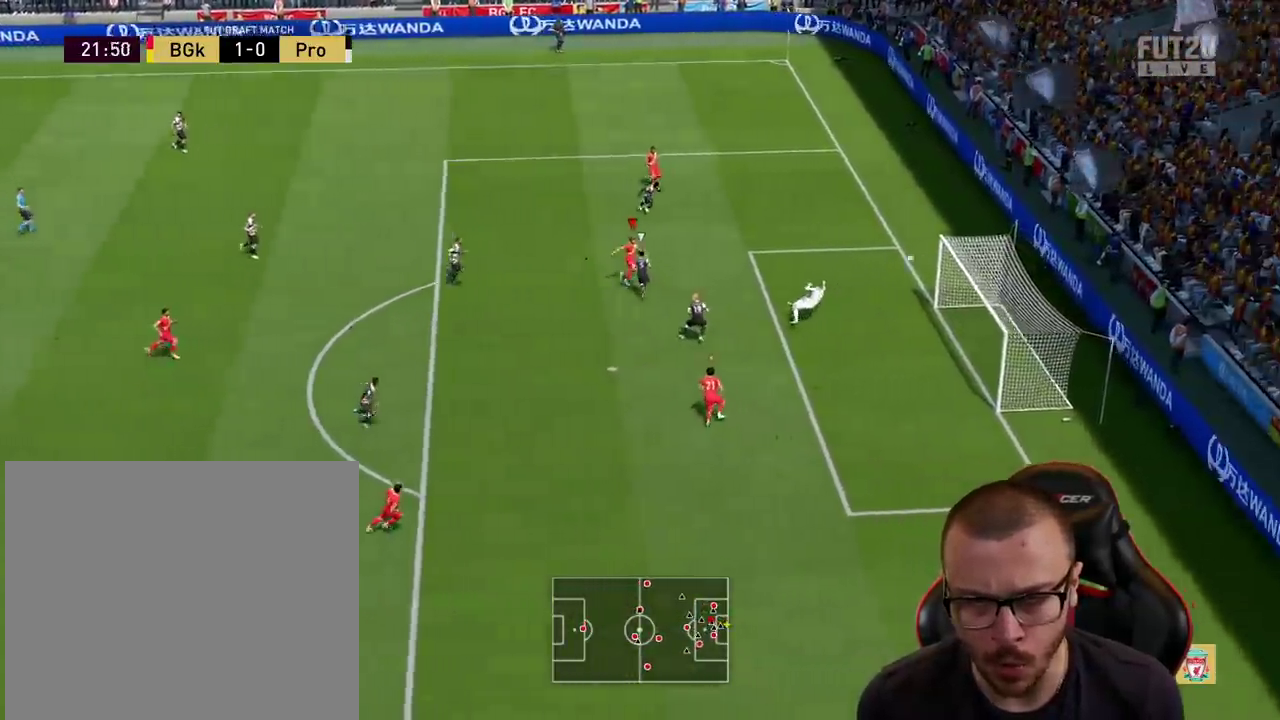
{"buttons": ["L3"], "left_stick": "up-right", "right_stick": "center", "events": []}
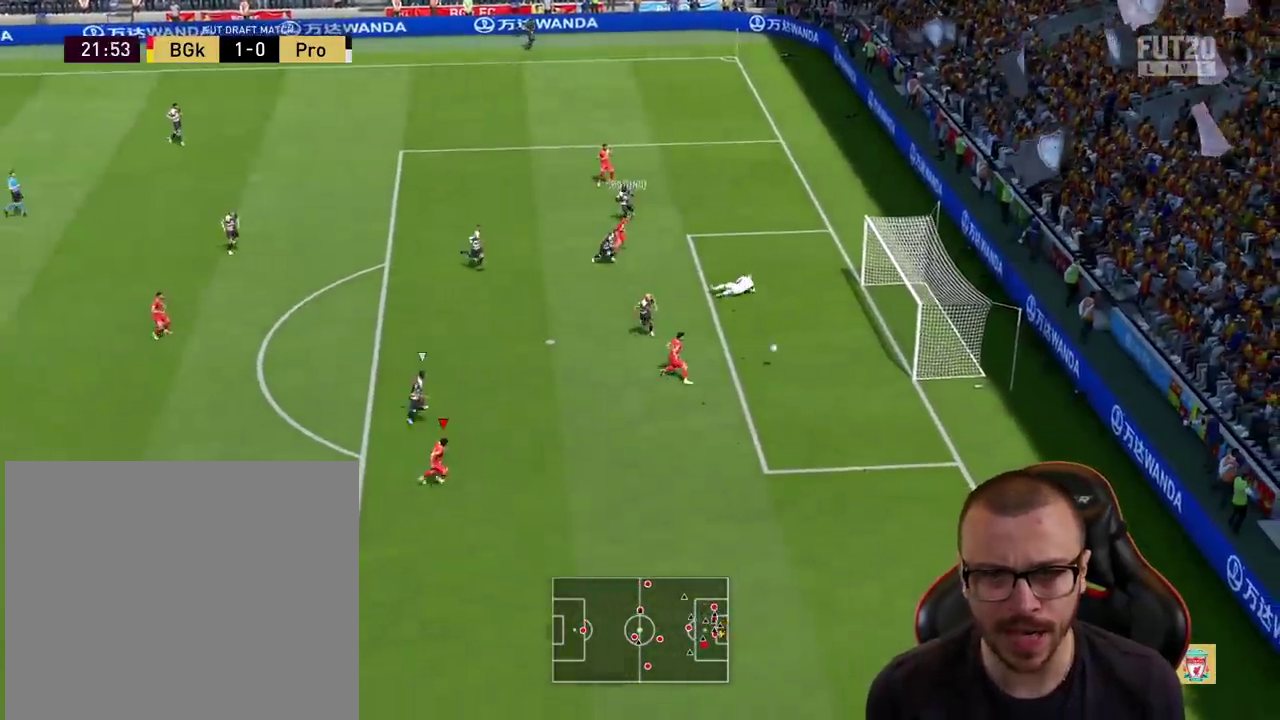
{"buttons": ["L3"], "left_stick": "up-right", "right_stick": "center", "events": [[34, "CIRCLE", "down"], [200, "CIRCLE", "up"]]}
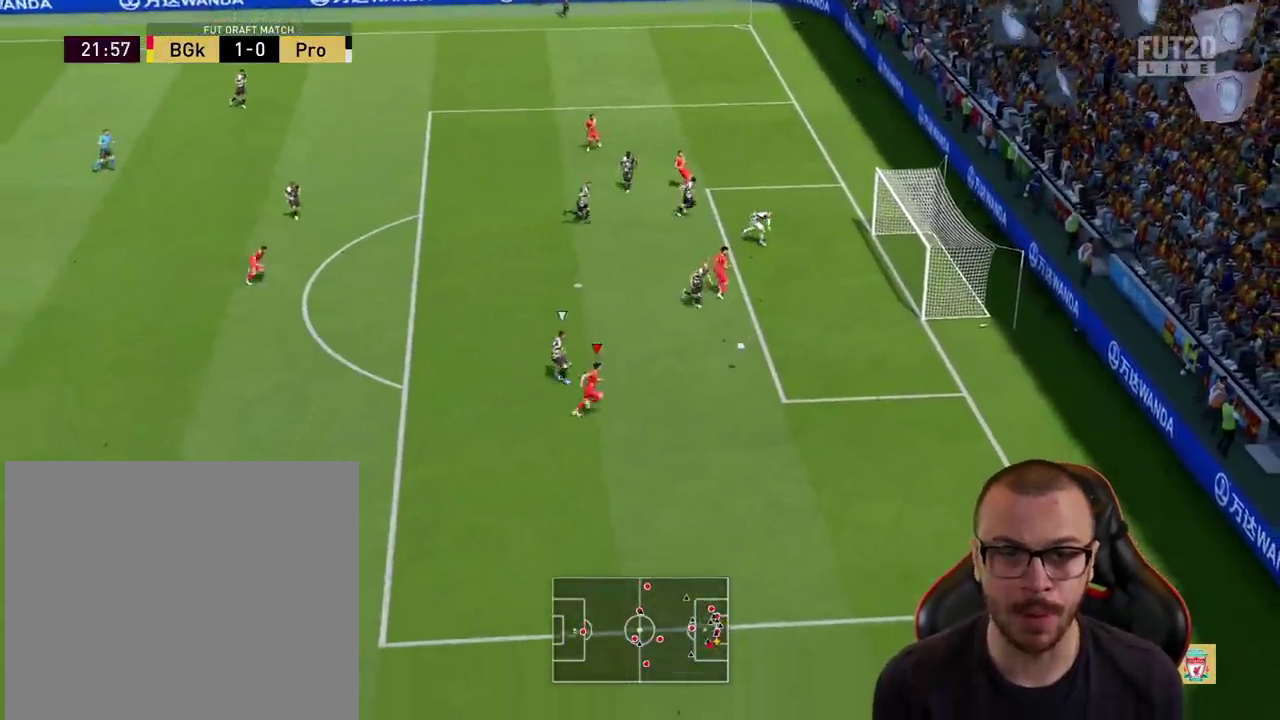
{"buttons": ["L3"], "left_stick": "up-right", "right_stick": "center", "events": []}
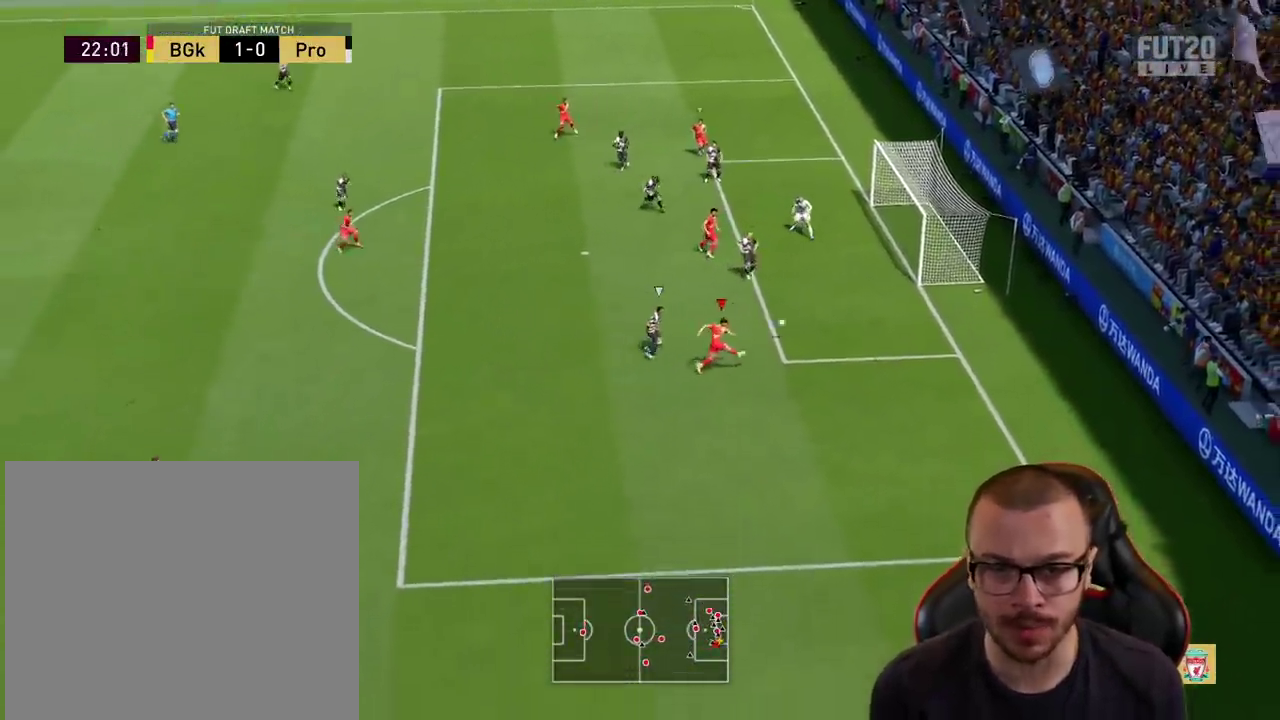
{"buttons": [], "left_stick": "up-right", "right_stick": "center", "events": [[334, "L3", "up"]]}
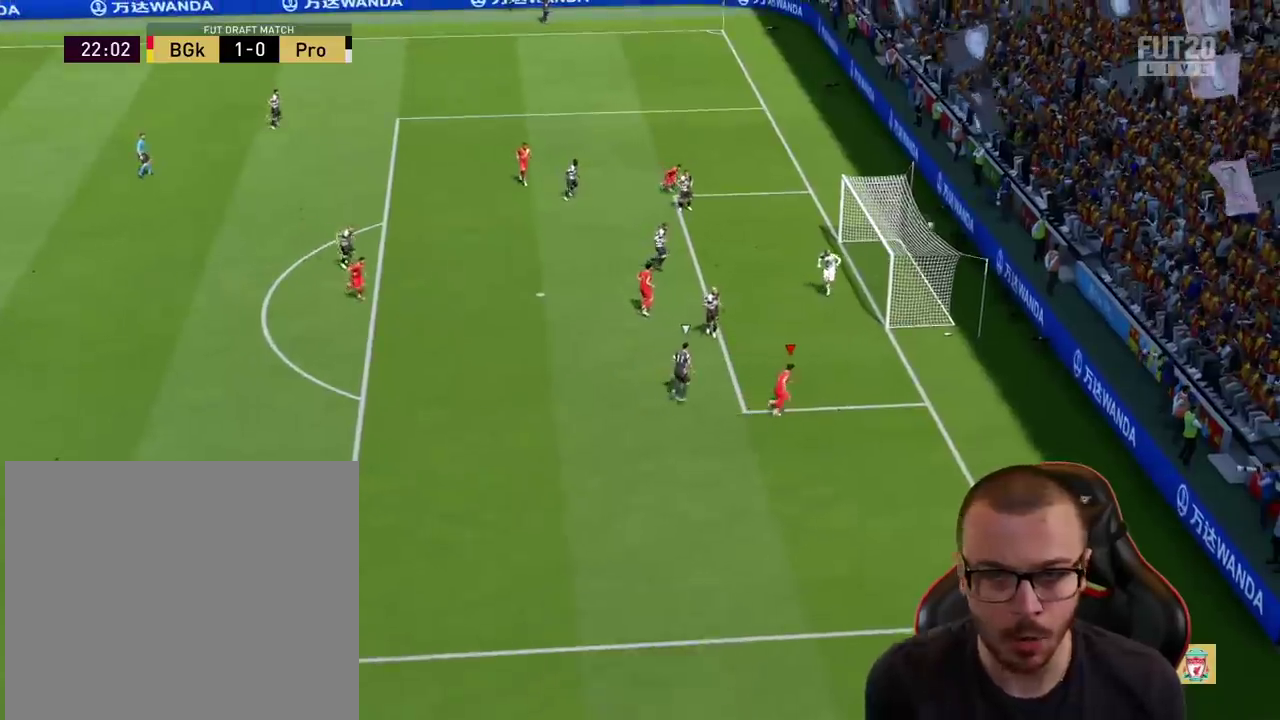
{"buttons": [], "left_stick": "up", "right_stick": "center", "events": [[317, "left_stick", "up"]]}
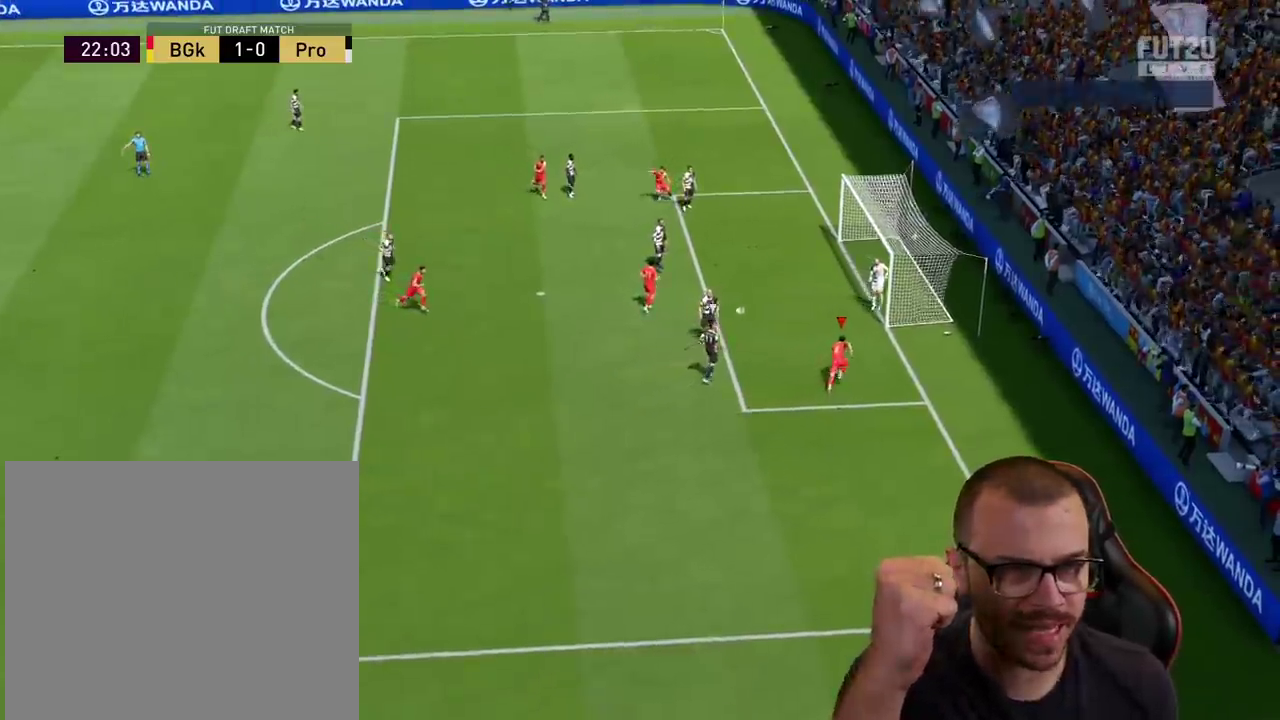
{"buttons": [], "left_stick": "up", "right_stick": "center", "events": []}
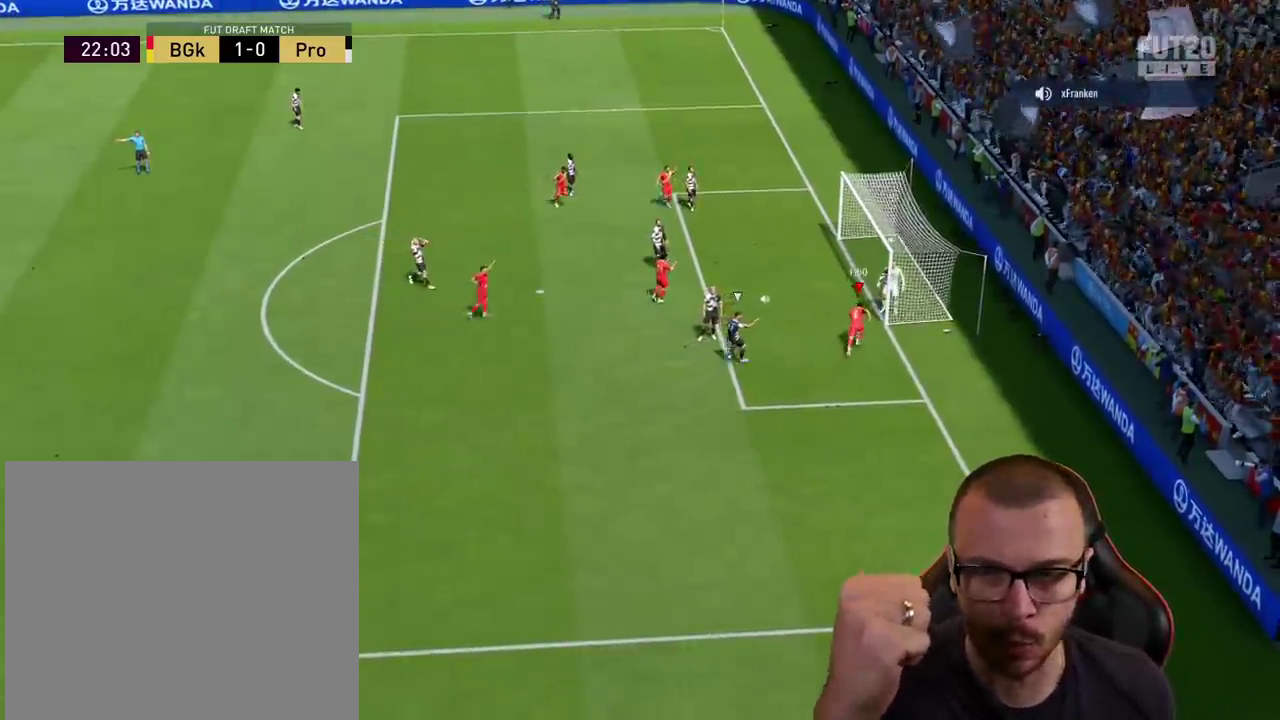
{"buttons": [], "left_stick": "up", "right_stick": "center", "events": []}
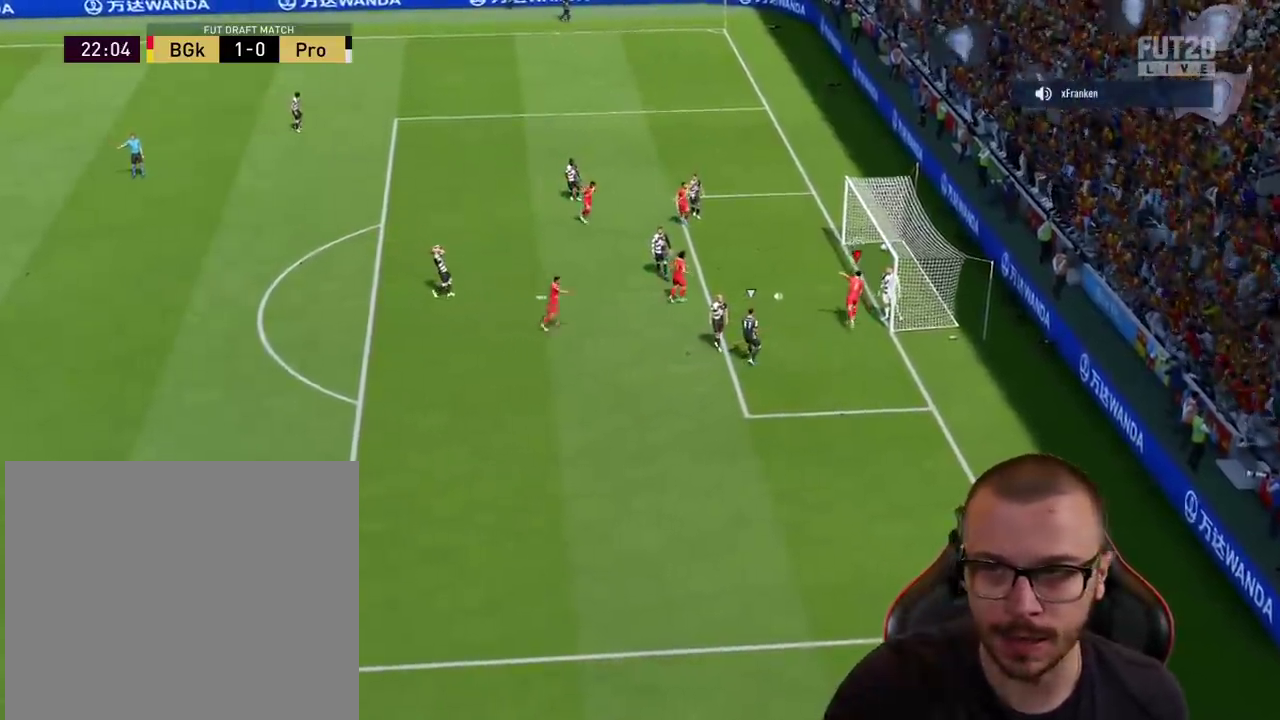
{"buttons": [], "left_stick": "right", "right_stick": "center", "events": [[167, "left_stick", "down-right"], [451, "left_stick", "right"]]}